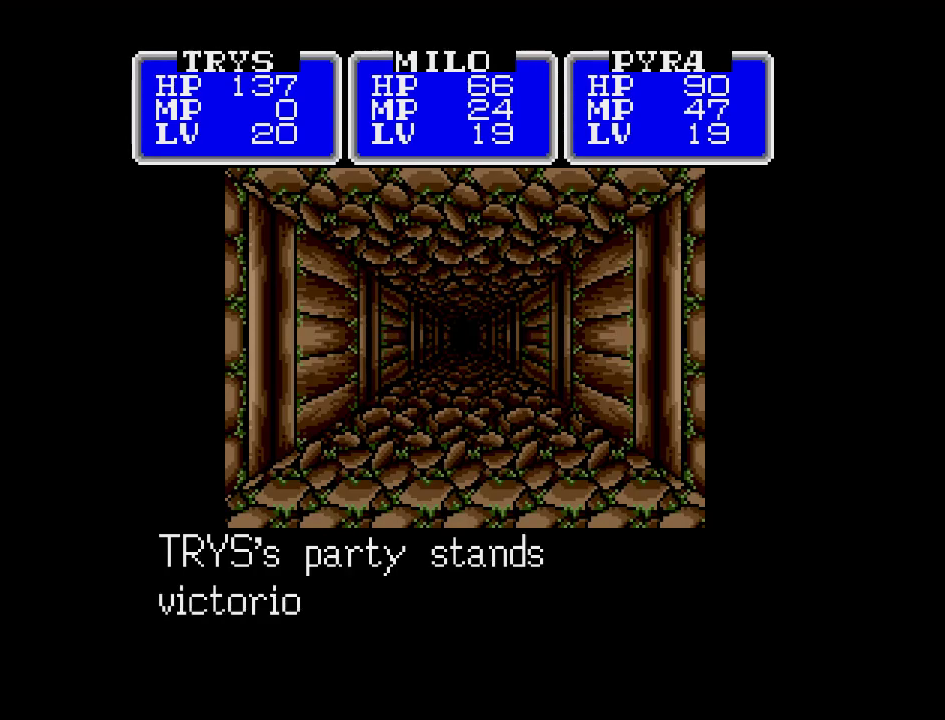
Gameplay with a controller (Nintendo layout); each line is a JSON object with the inputs held at the frame after it. "events" lists button and stick changes between this image and that frame as [ms after this image, input, new state], when the widget could be followed in between. Not read: L3 R3.
{"buttons": [], "events": [[17, "A", "down"], [217, "A", "up"]]}
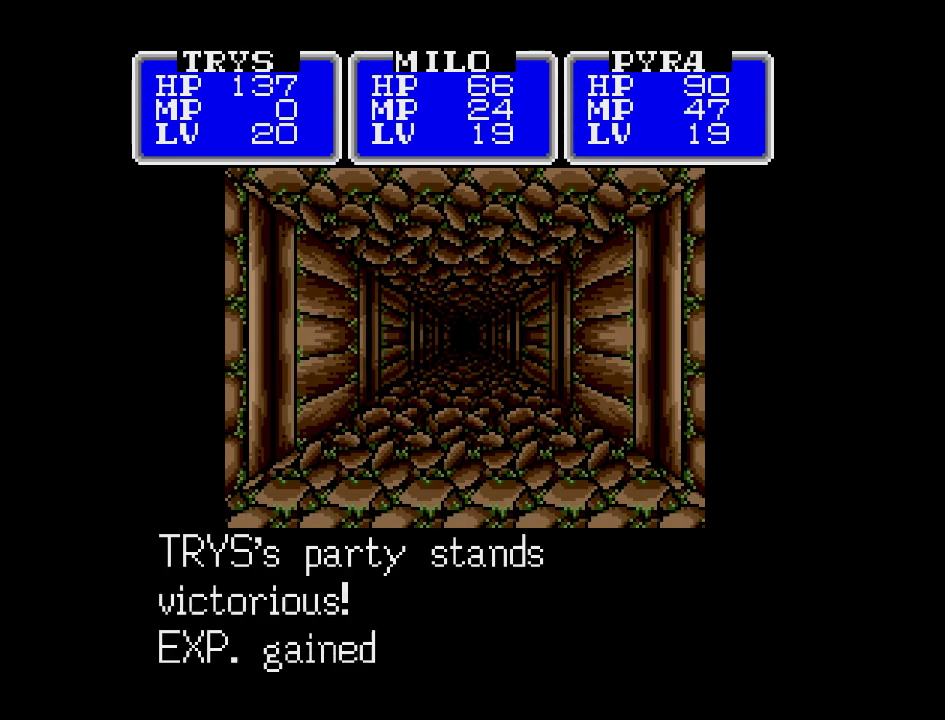
{"buttons": [], "events": []}
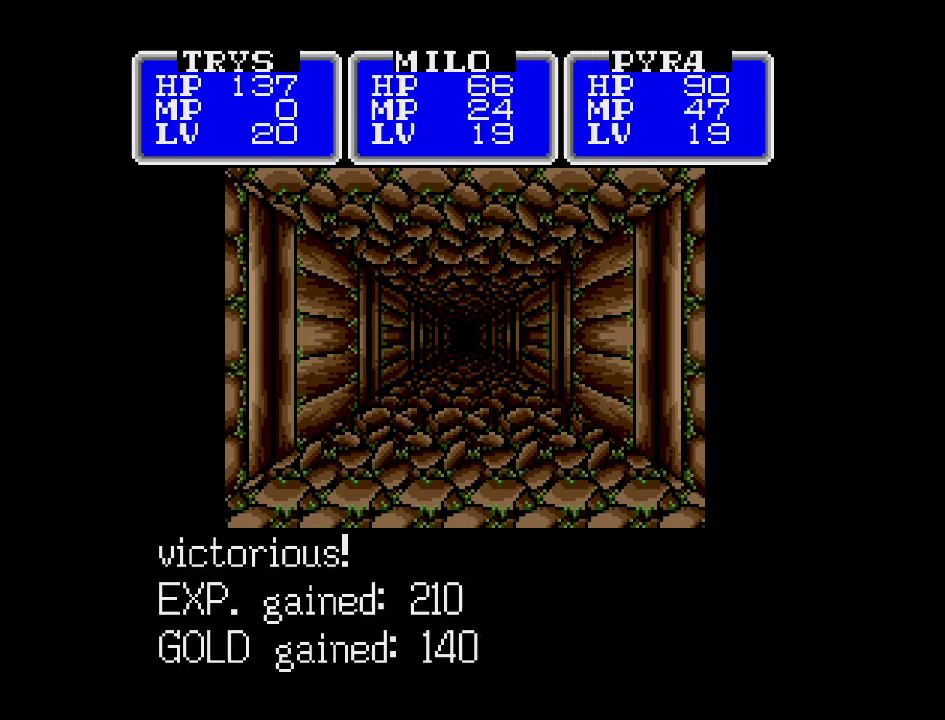
{"buttons": [], "events": [[250, "A", "down"], [400, "A", "up"]]}
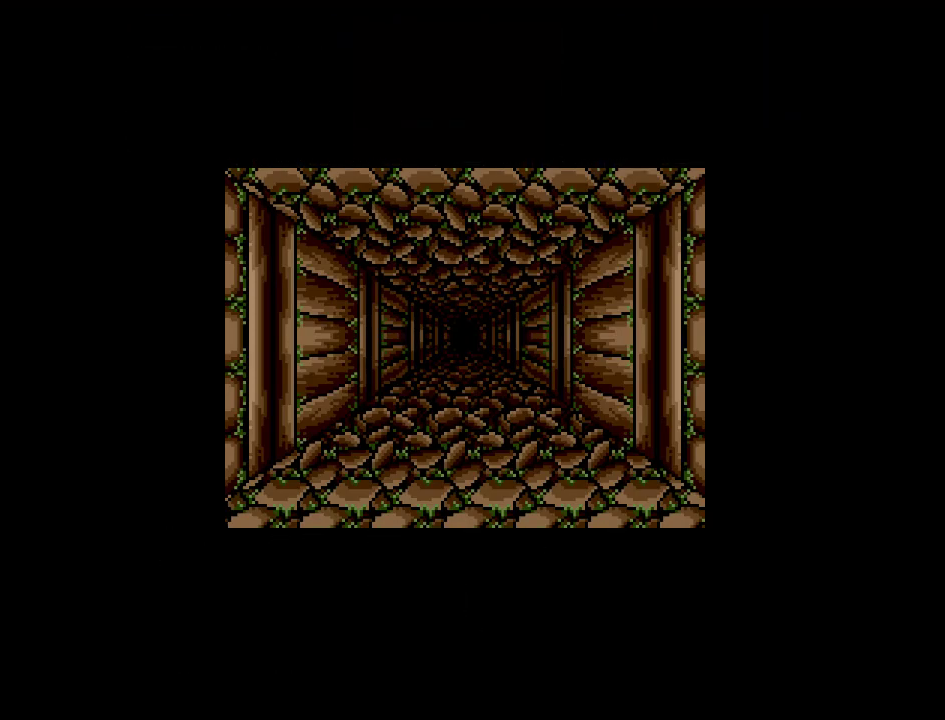
{"buttons": [], "events": [[300, "A", "down"], [367, "A", "up"]]}
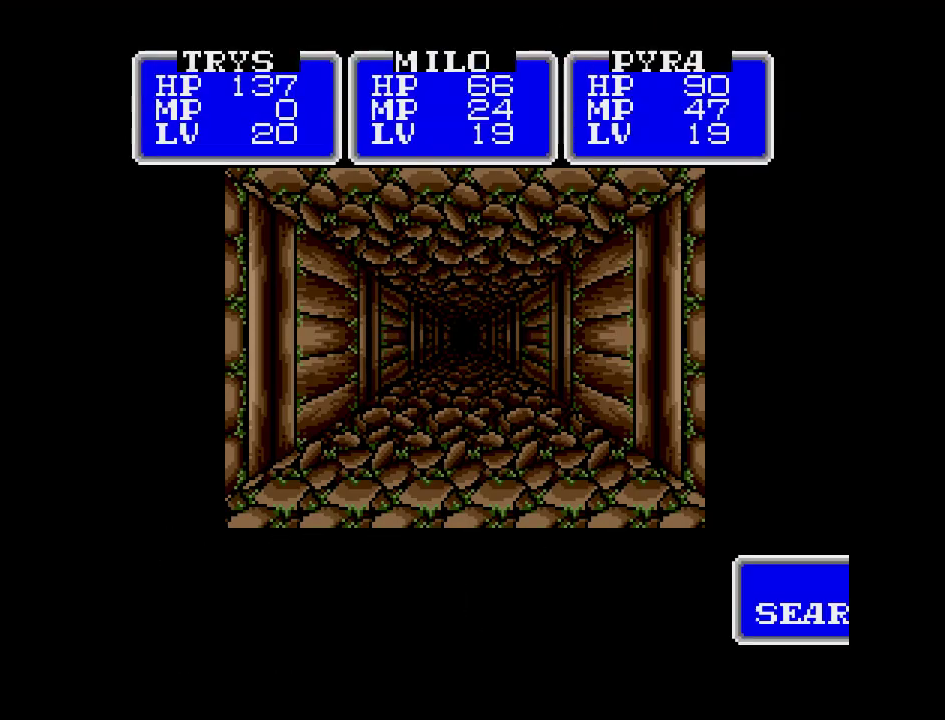
{"buttons": [], "events": [[300, "DPAD_DOWN", "down"], [433, "DPAD_DOWN", "up"]]}
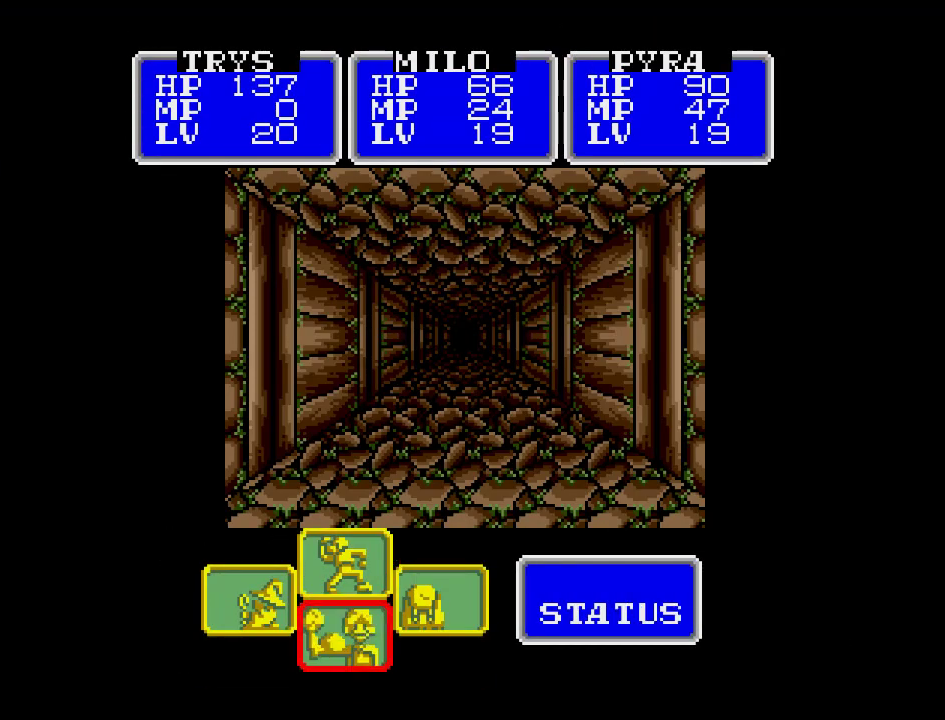
{"buttons": [], "events": [[283, "A", "down"], [450, "A", "up"]]}
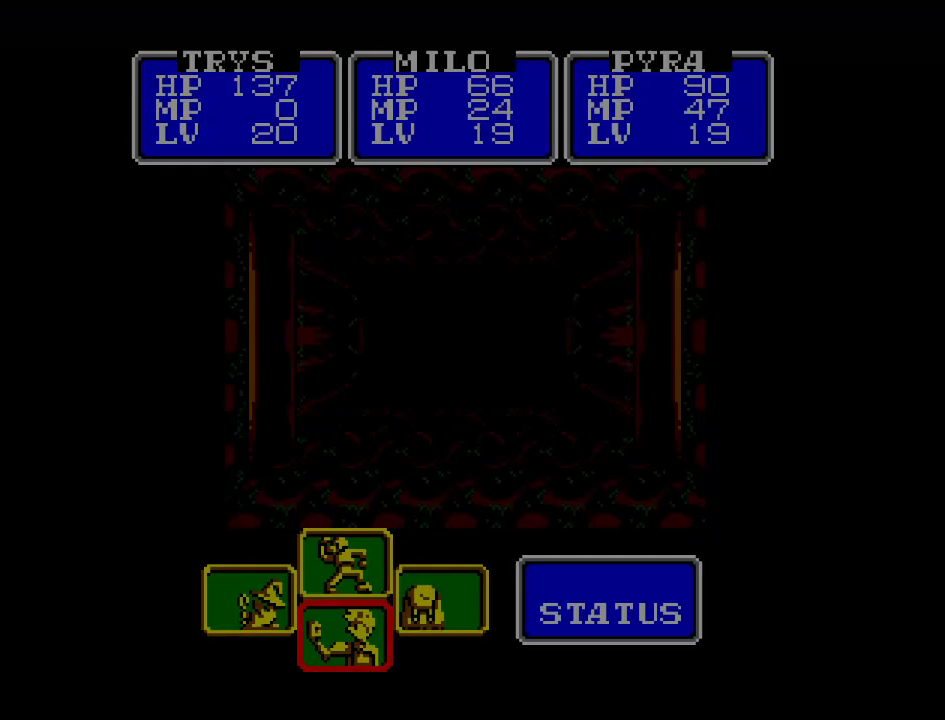
{"buttons": [], "events": []}
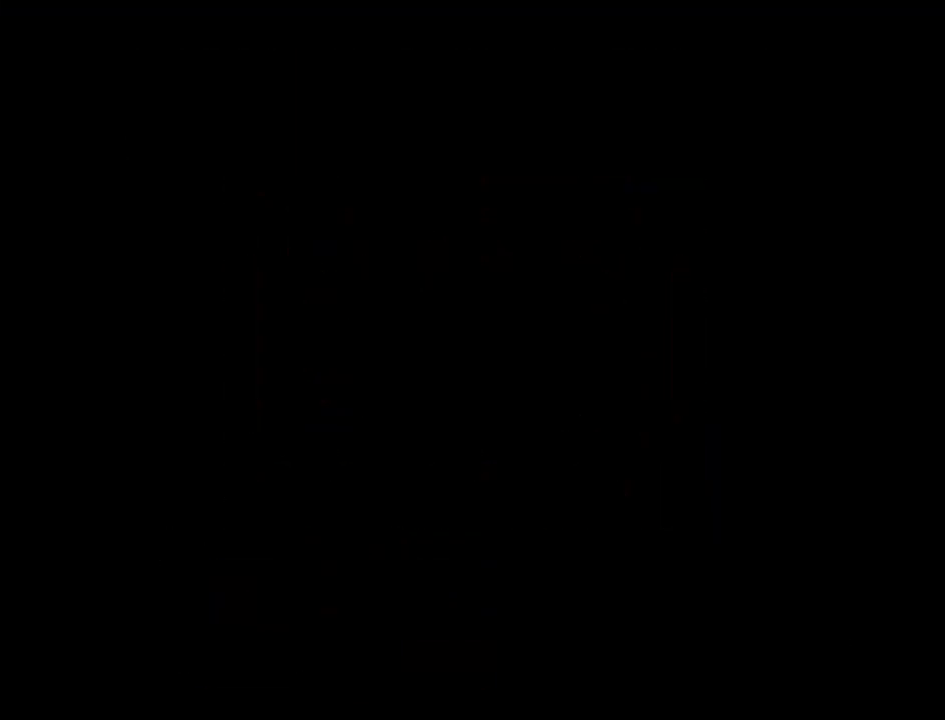
{"buttons": [], "events": []}
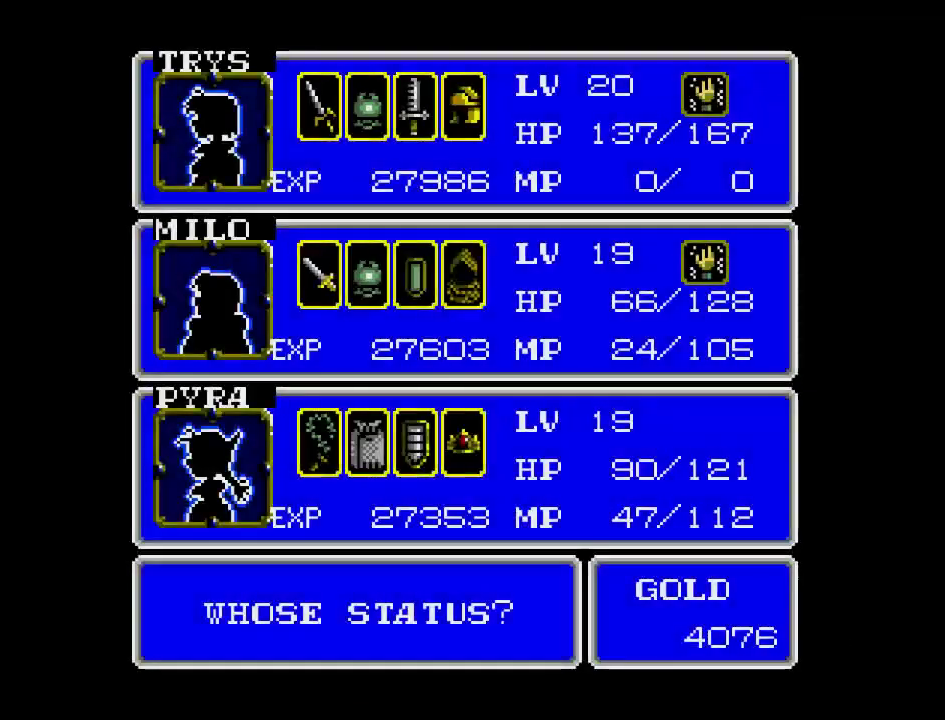
{"buttons": [], "events": []}
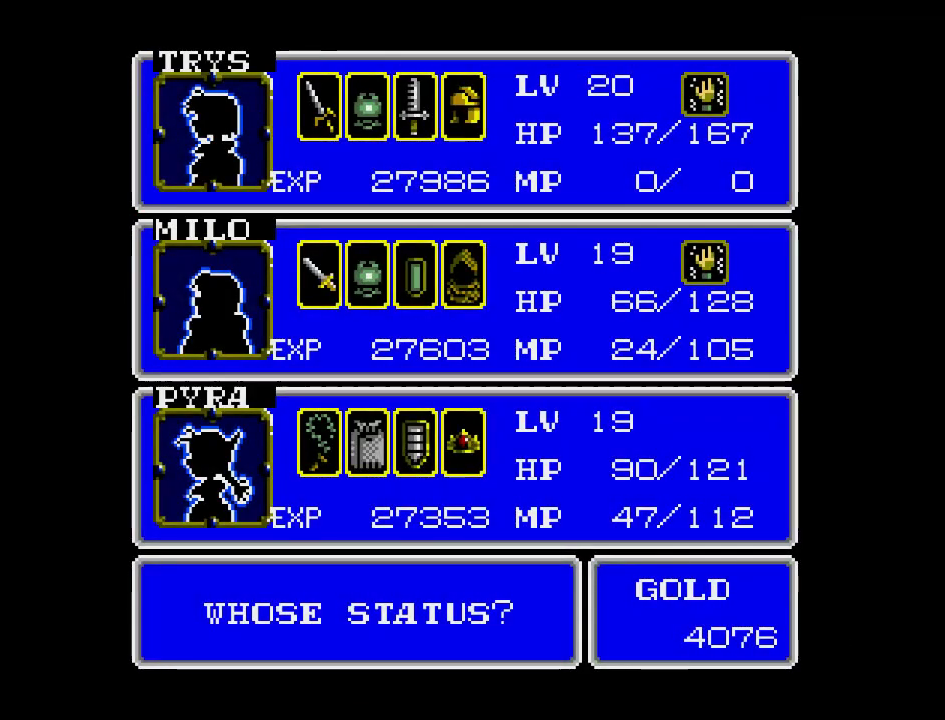
{"buttons": [], "events": []}
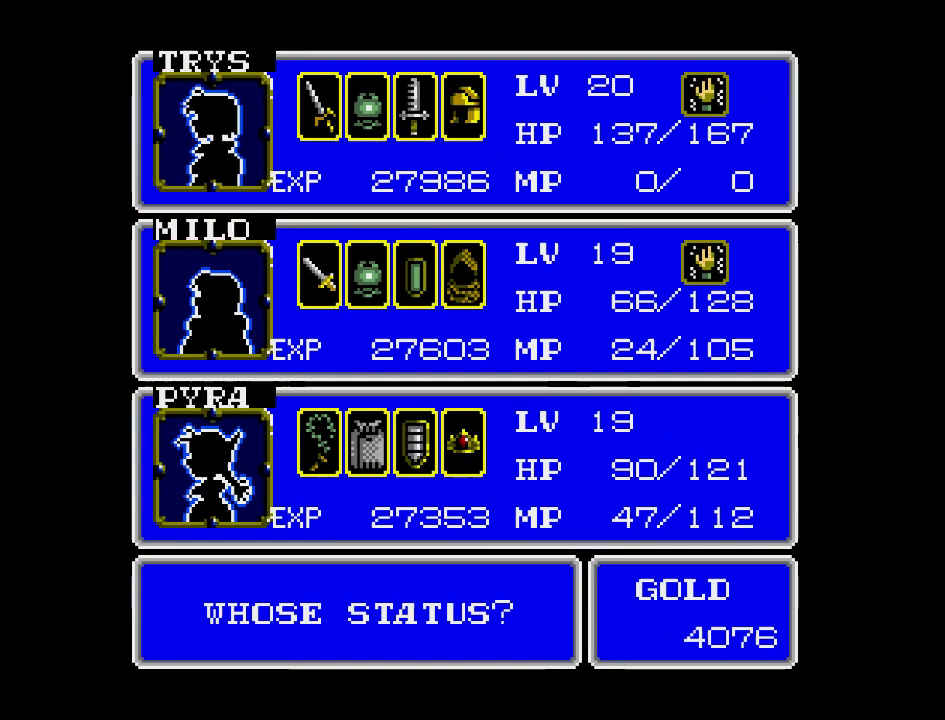
{"buttons": [], "events": []}
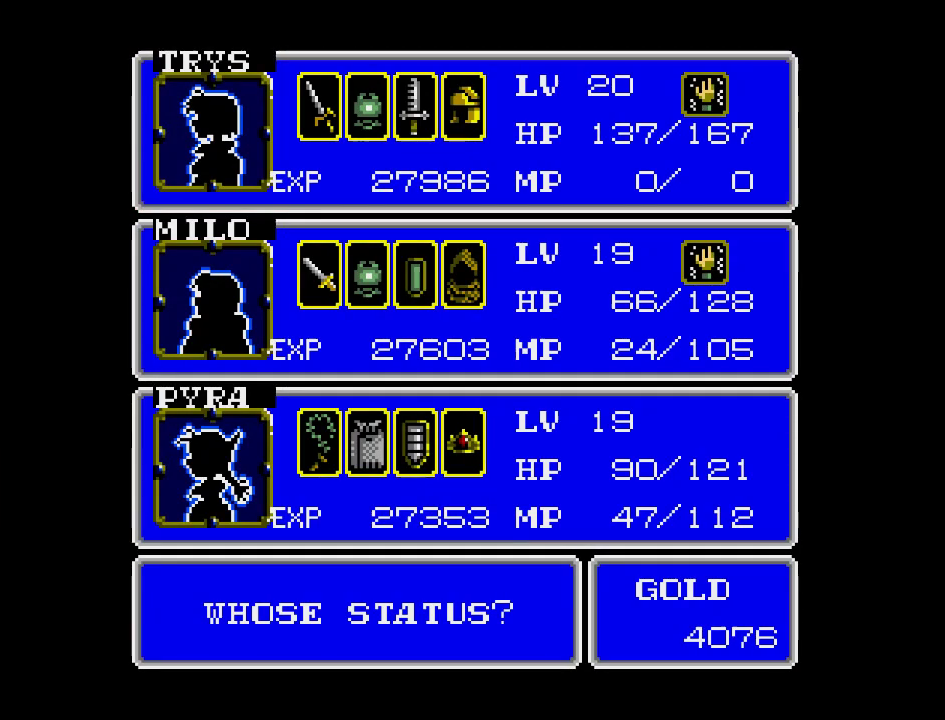
{"buttons": [], "events": []}
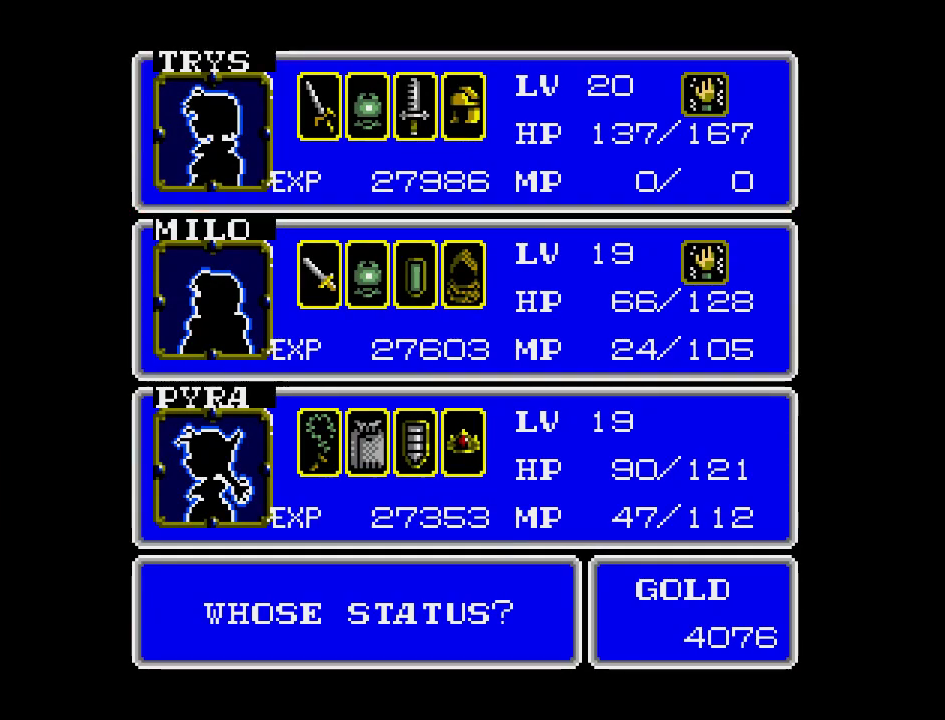
{"buttons": [], "events": []}
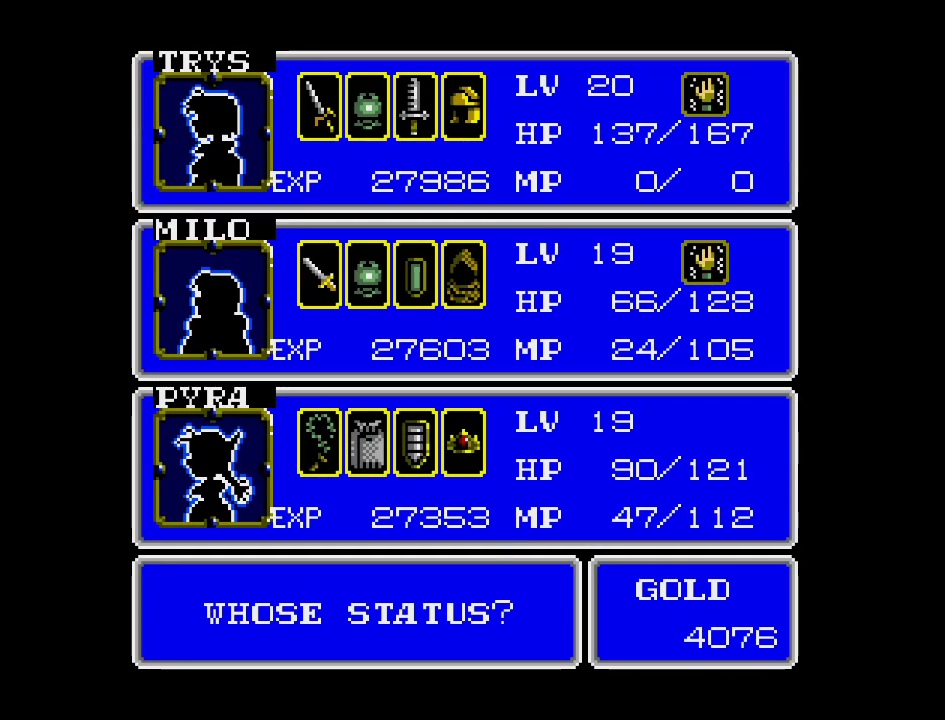
{"buttons": ["B"], "events": [[483, "B", "down"]]}
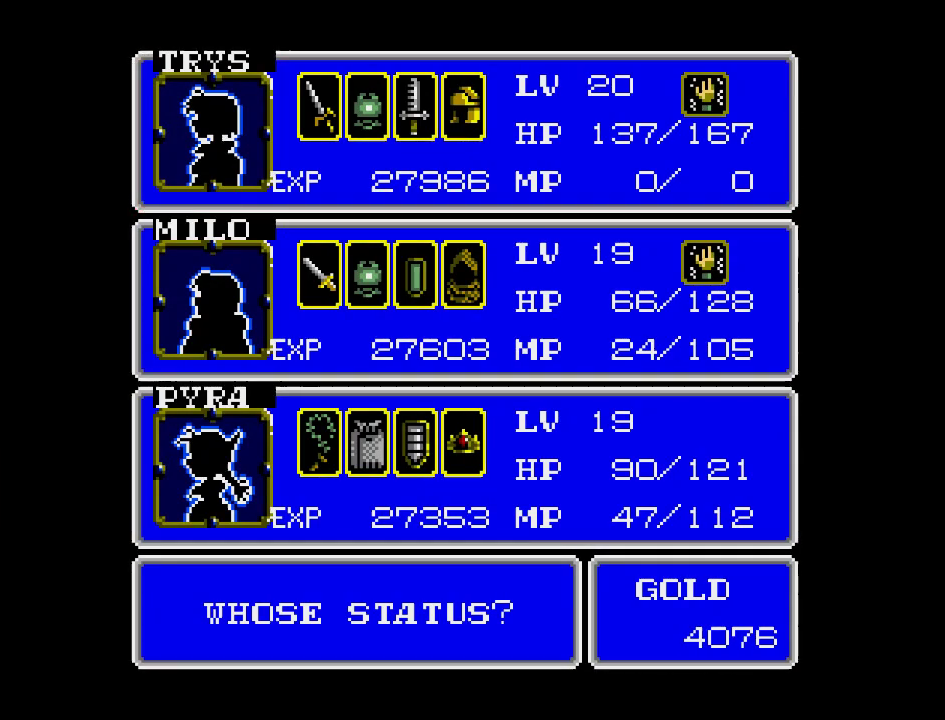
{"buttons": [], "events": [[133, "B", "up"]]}
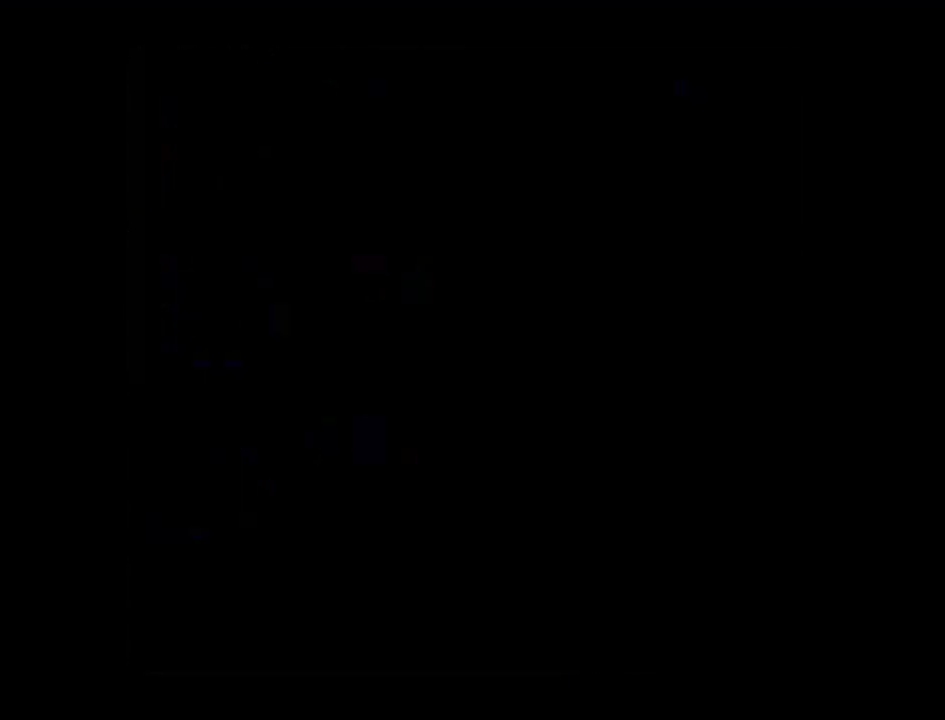
{"buttons": [], "events": []}
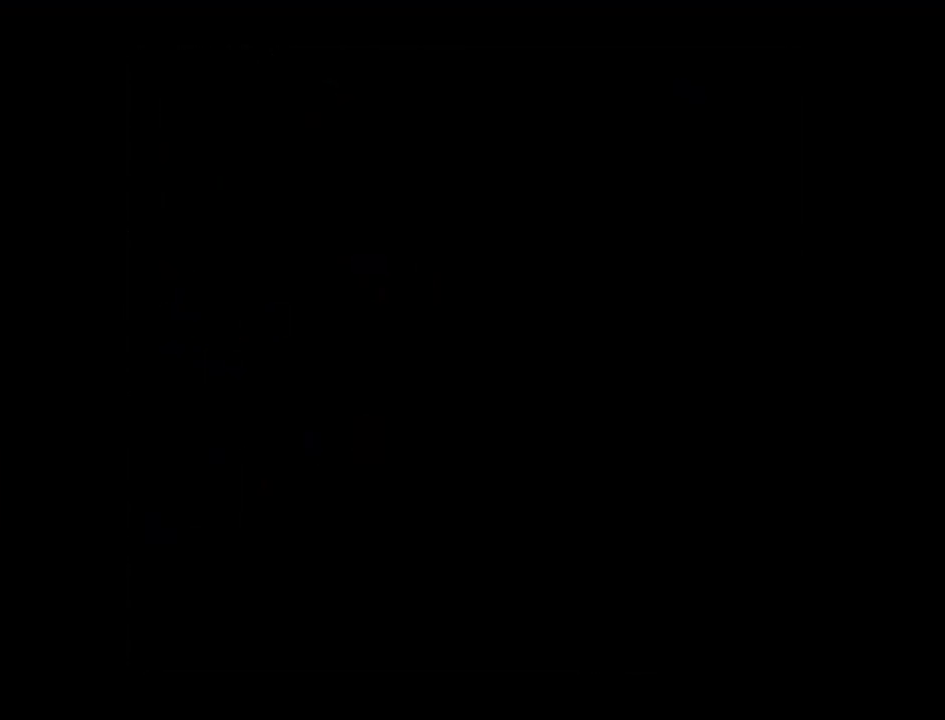
{"buttons": [], "events": []}
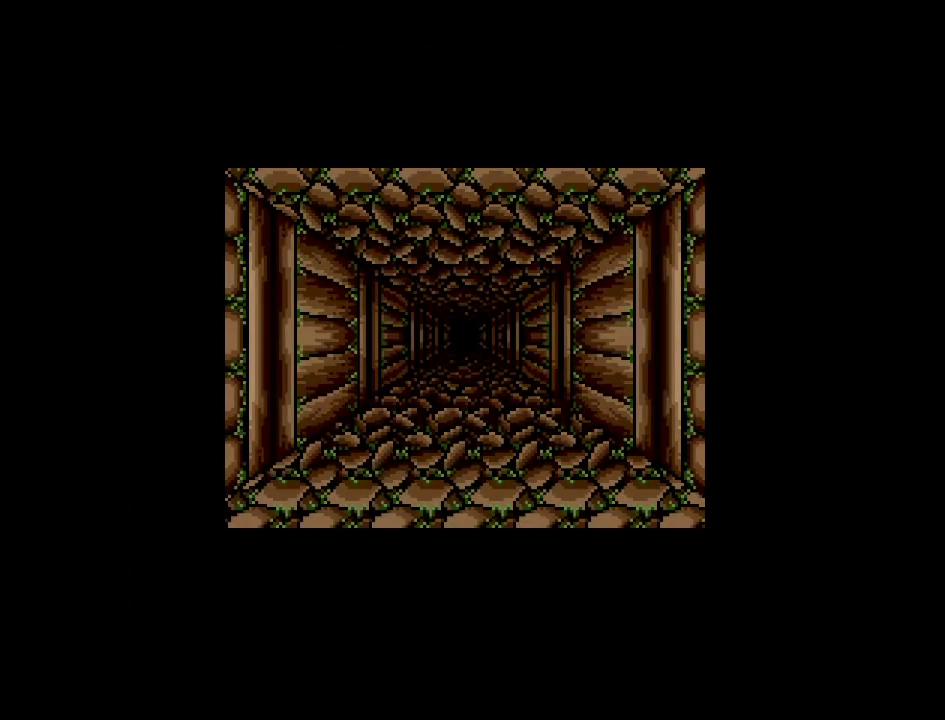
{"buttons": [], "events": [[217, "A", "down"], [400, "A", "up"]]}
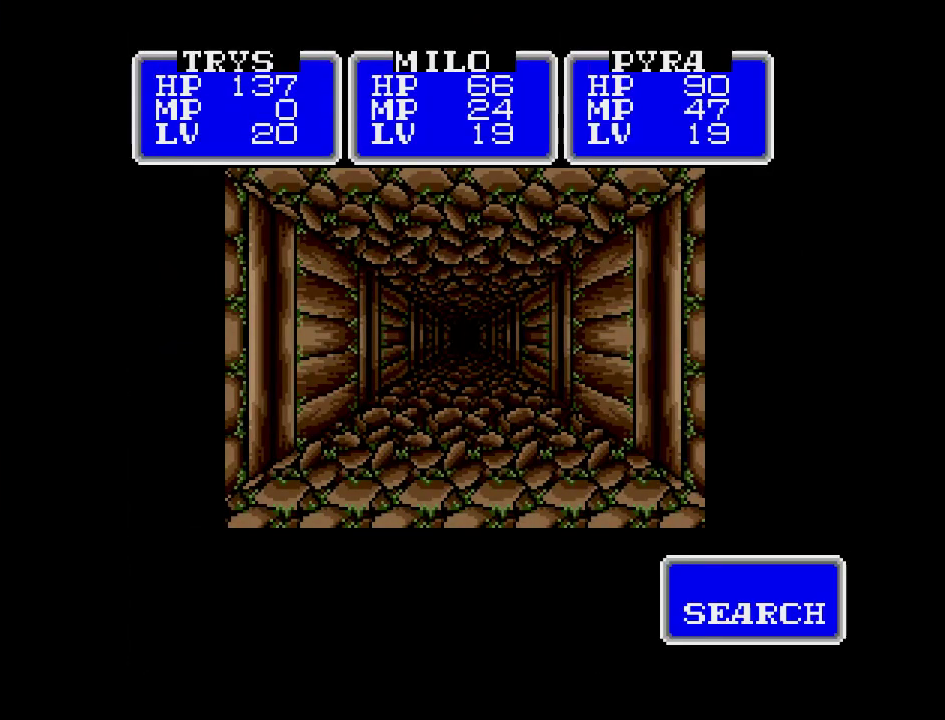
{"buttons": [], "events": [[317, "DPAD_RIGHT", "down"], [467, "DPAD_RIGHT", "up"]]}
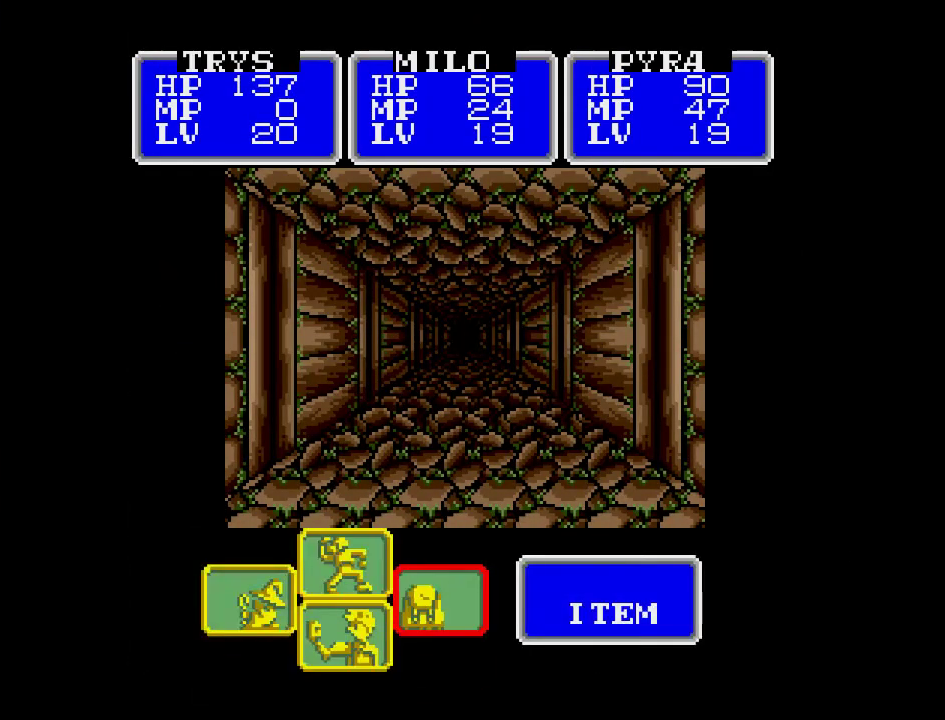
{"buttons": [], "events": [[350, "A", "down"], [500, "A", "up"]]}
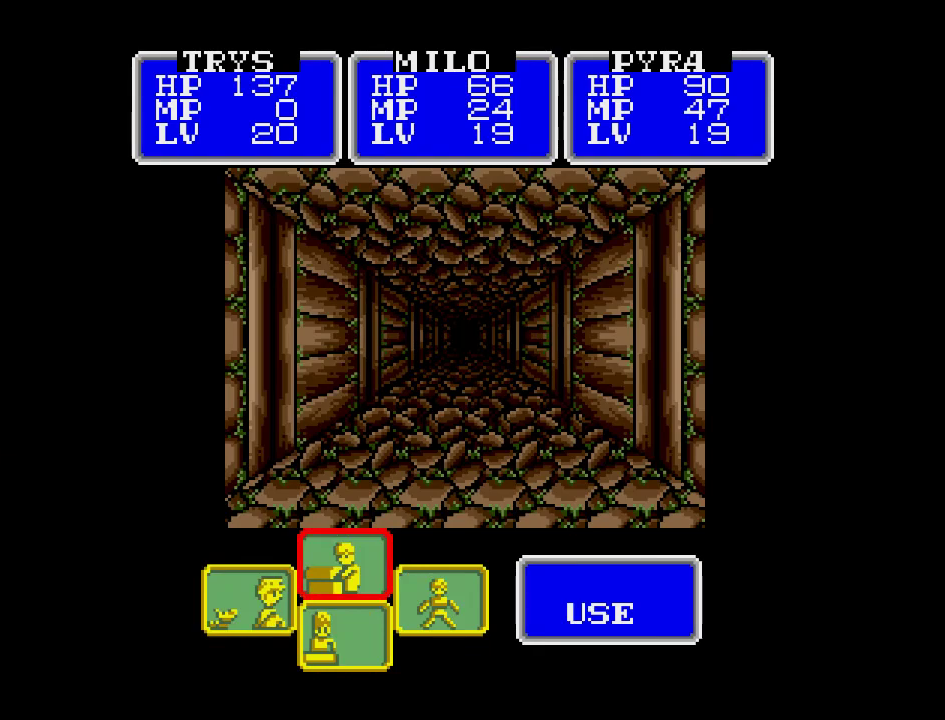
{"buttons": [], "events": []}
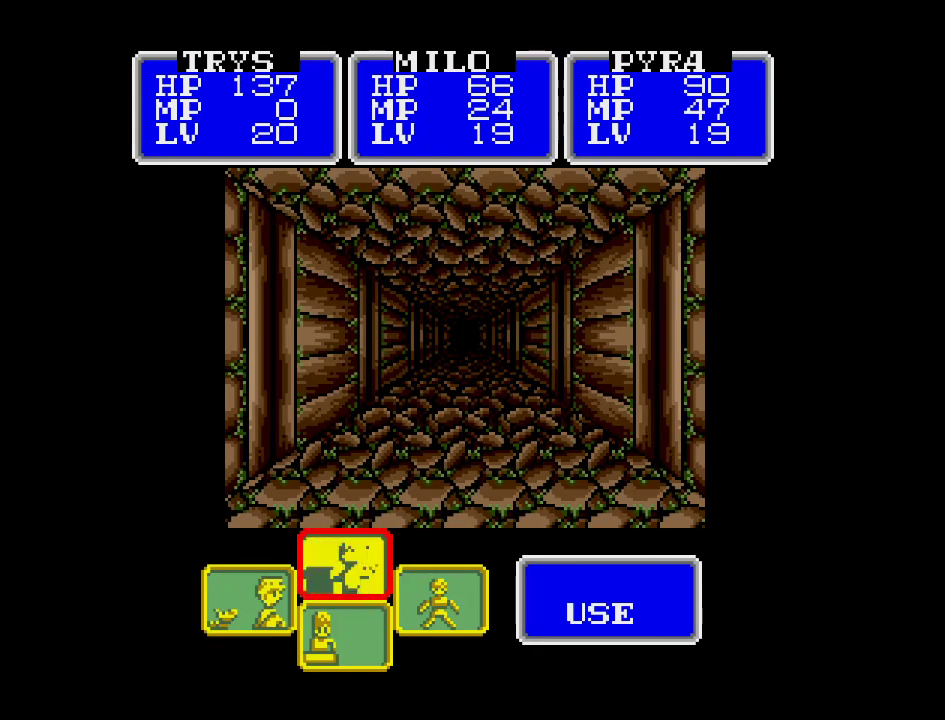
{"buttons": [], "events": [[183, "A", "down"], [333, "A", "up"]]}
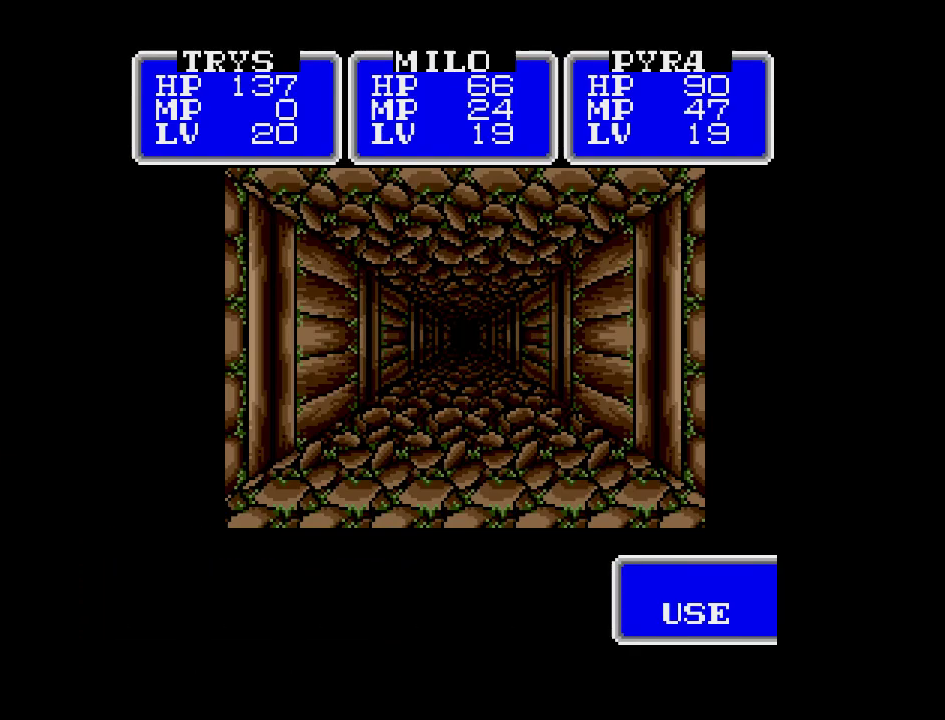
{"buttons": [], "events": []}